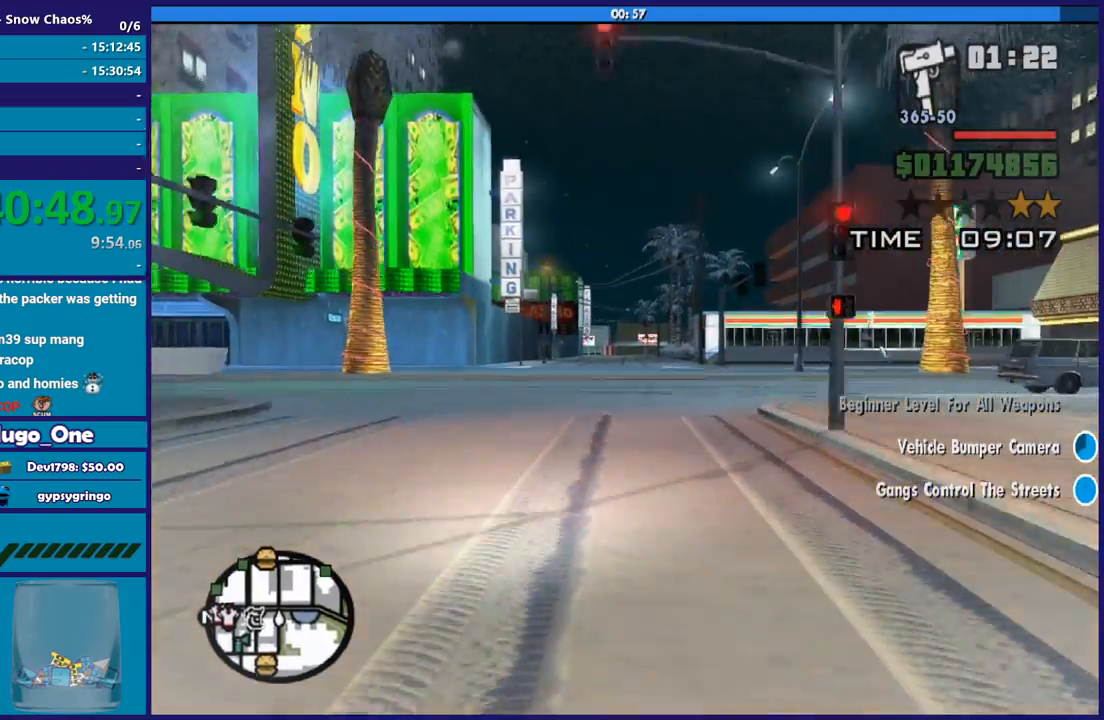
Gameplay with a controller (Xbox layout); each line is a JSON object with the inputs held at the frame after it. "events" lists button and stick changes between this image and that frame as [ms after this image, input, new state], when the widget could be followed in between.
{"buttons": ["L2"], "left_stick": "left", "right_stick": "down-left", "events": [[34, "L2", "down"], [67, "left_stick", "left"], [201, "L2", "up"], [201, "left_stick", "center"], [267, "L2", "down"], [267, "left_stick", "left"]]}
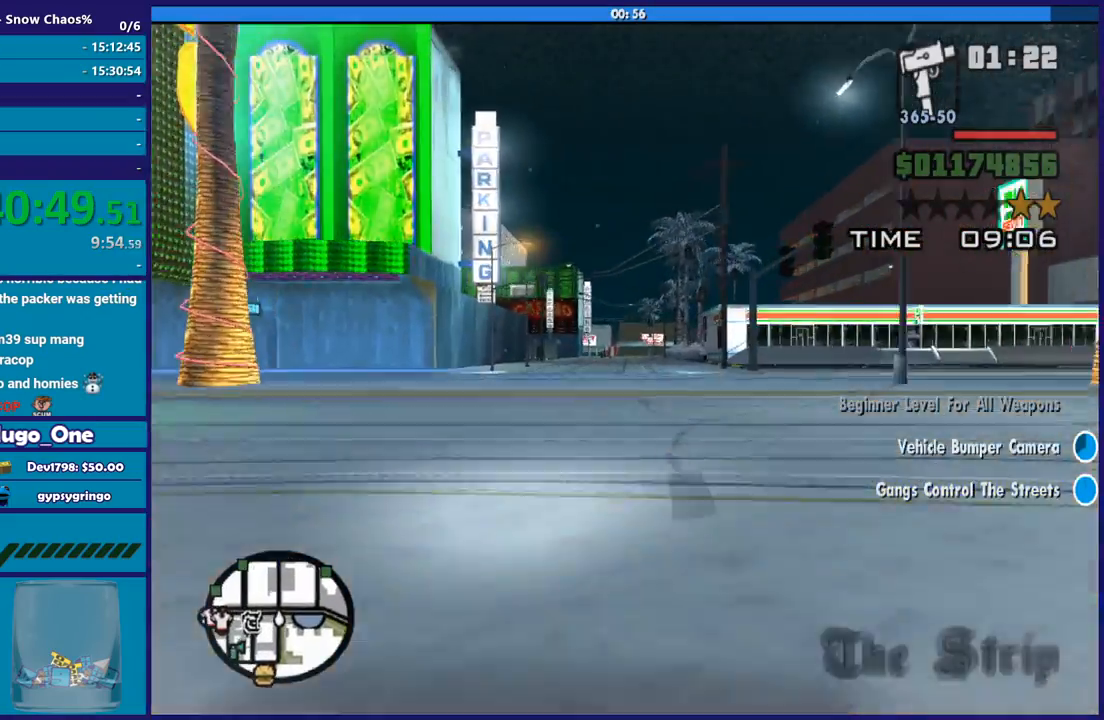
{"buttons": ["A"], "left_stick": "left", "right_stick": "center", "events": [[67, "L2", "up"], [233, "right_stick", "center"], [333, "A", "down"]]}
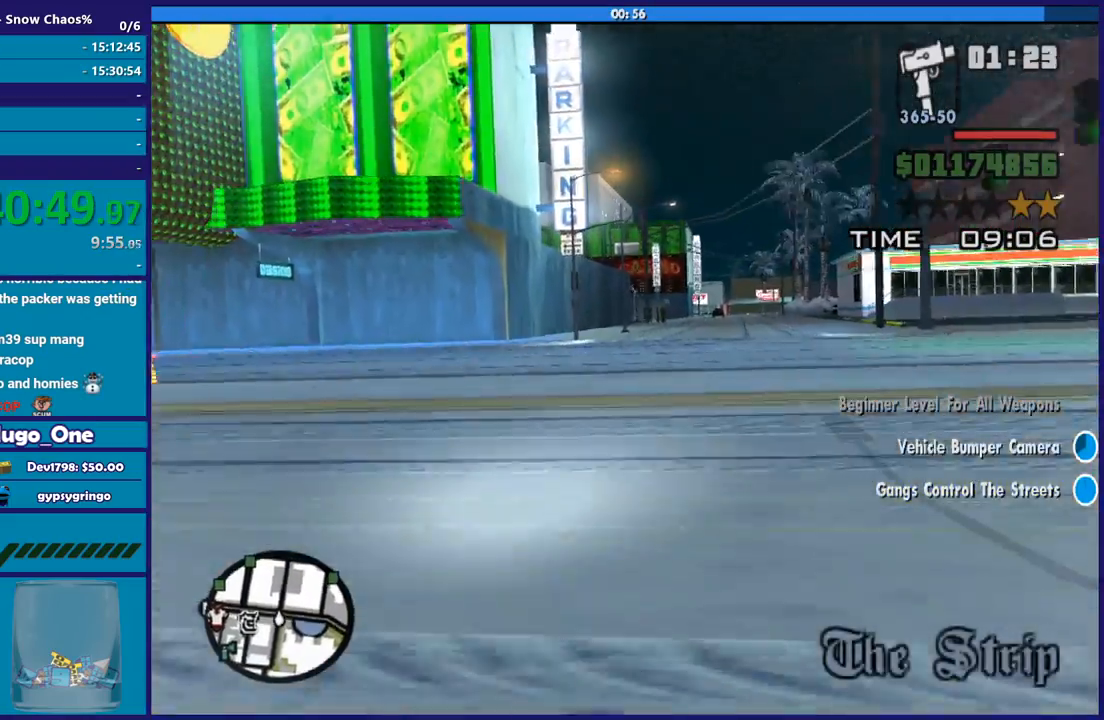
{"buttons": [], "left_stick": "left", "right_stick": "center", "events": [[167, "A", "up"], [301, "right_stick", "down-left"], [401, "left_stick", "center"], [501, "left_stick", "left"], [501, "right_stick", "center"]]}
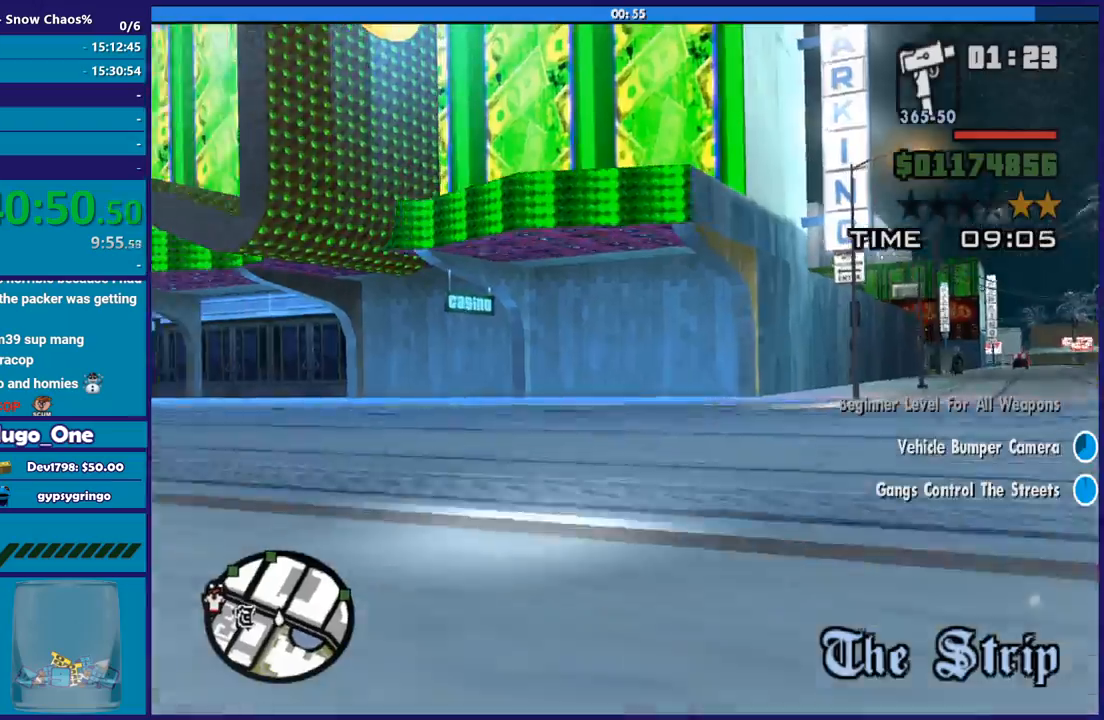
{"buttons": [], "left_stick": "left", "right_stick": "center", "events": [[67, "right_stick", "down-left"], [233, "right_stick", "center"], [300, "right_stick", "down-left"], [434, "right_stick", "center"]]}
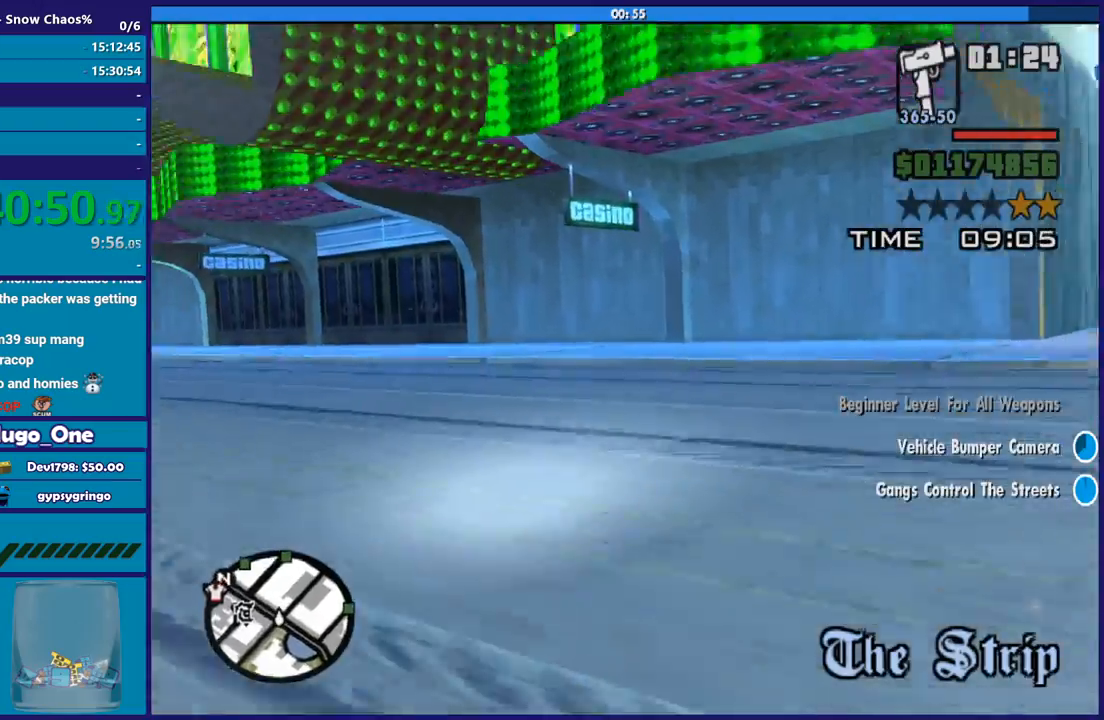
{"buttons": [], "left_stick": "left", "right_stick": "down-left", "events": [[67, "A", "down"], [167, "A", "up"], [301, "right_stick", "down-left"]]}
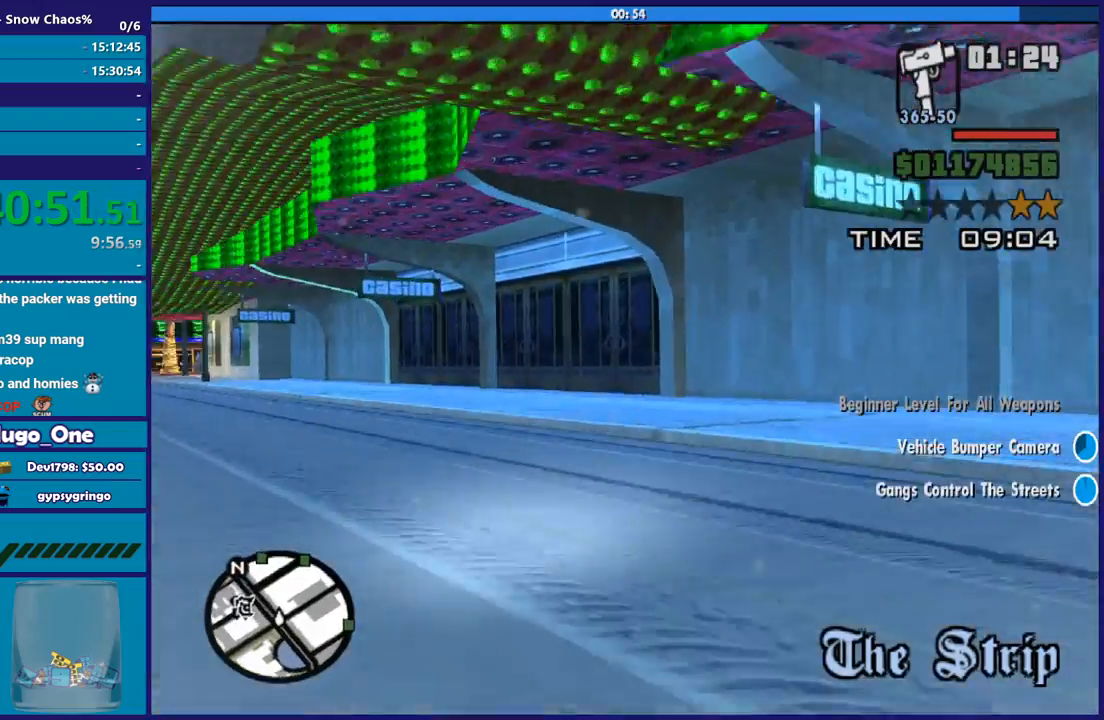
{"buttons": [], "left_stick": "left", "right_stick": "down-left", "events": [[33, "right_stick", "left"], [133, "right_stick", "down-left"], [267, "right_stick", "center"], [400, "right_stick", "down-left"]]}
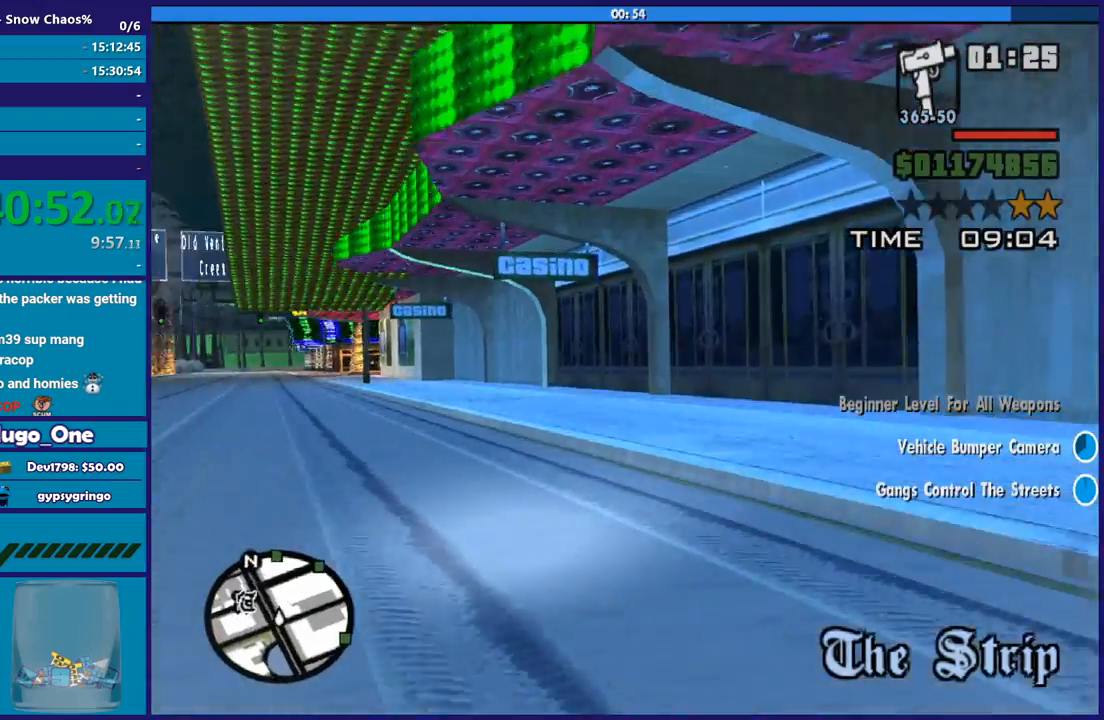
{"buttons": ["R2"], "left_stick": "left", "right_stick": "left", "events": [[367, "R2", "down"], [367, "right_stick", "left"]]}
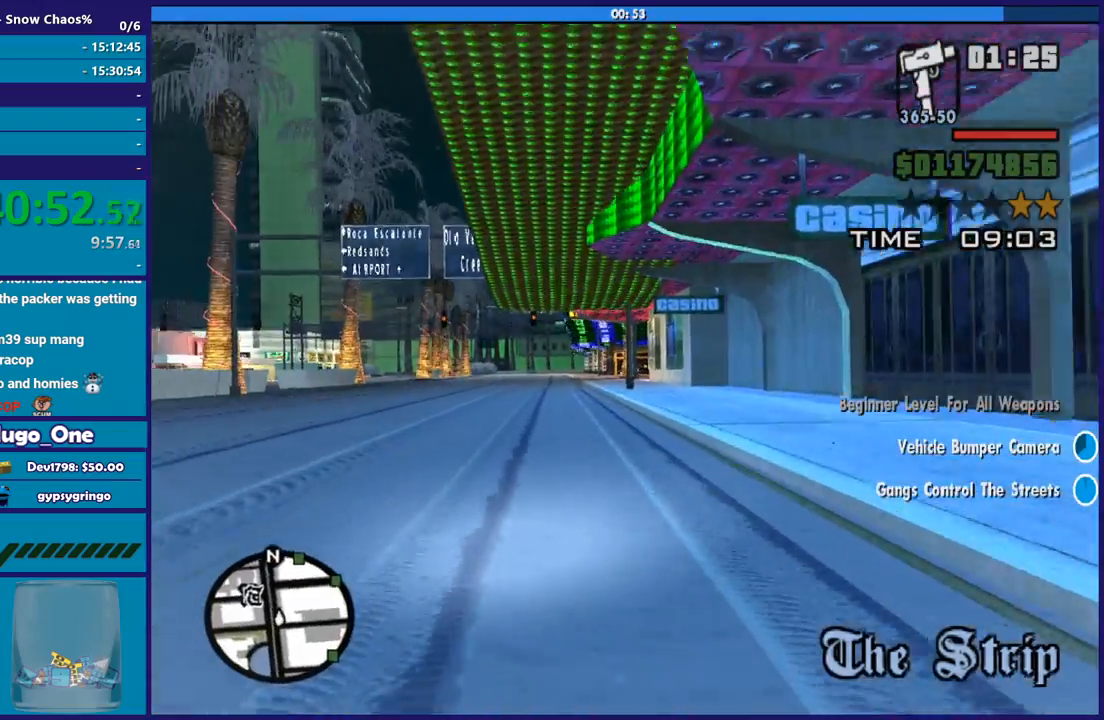
{"buttons": ["R2"], "left_stick": "down-right", "right_stick": "center", "events": [[67, "R2", "up"], [100, "left_stick", "center"], [100, "right_stick", "down-left"], [167, "R2", "down"], [200, "left_stick", "up-left"], [200, "right_stick", "up-left"], [367, "left_stick", "down-right"], [400, "right_stick", "center"]]}
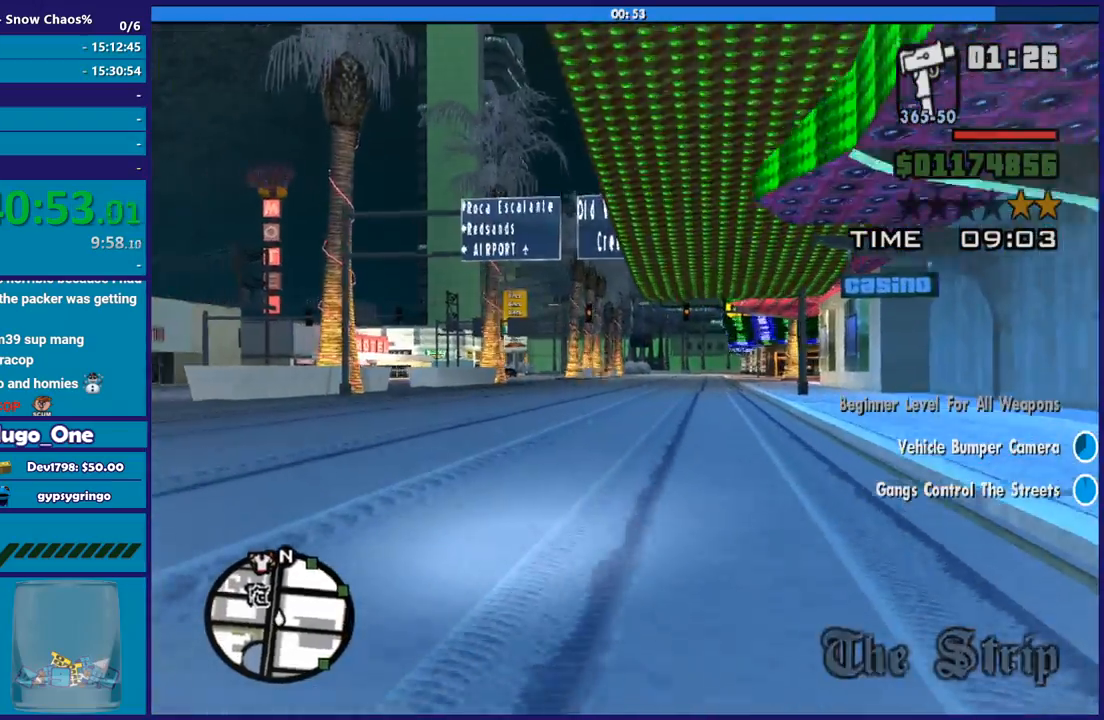
{"buttons": ["R2"], "left_stick": "left", "right_stick": "right", "events": [[167, "right_stick", "down"], [401, "right_stick", "right"], [434, "left_stick", "left"]]}
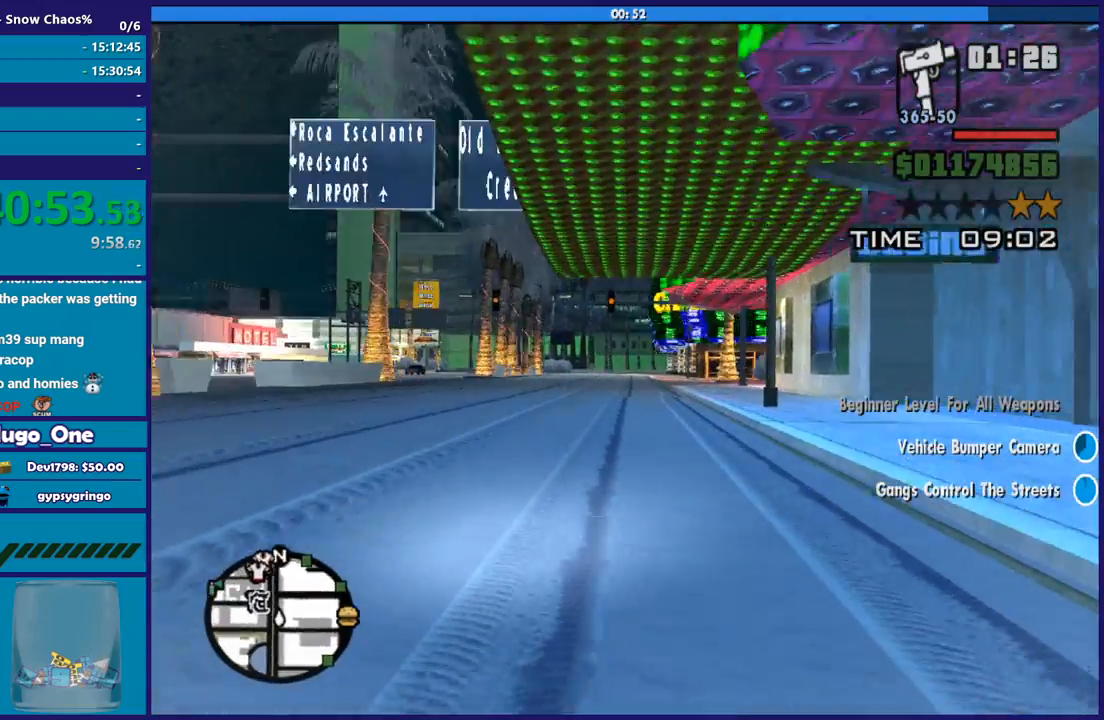
{"buttons": ["R2"], "left_stick": "down-right", "right_stick": "center", "events": [[100, "right_stick", "center"], [133, "left_stick", "center"], [400, "left_stick", "right"], [500, "left_stick", "down-right"]]}